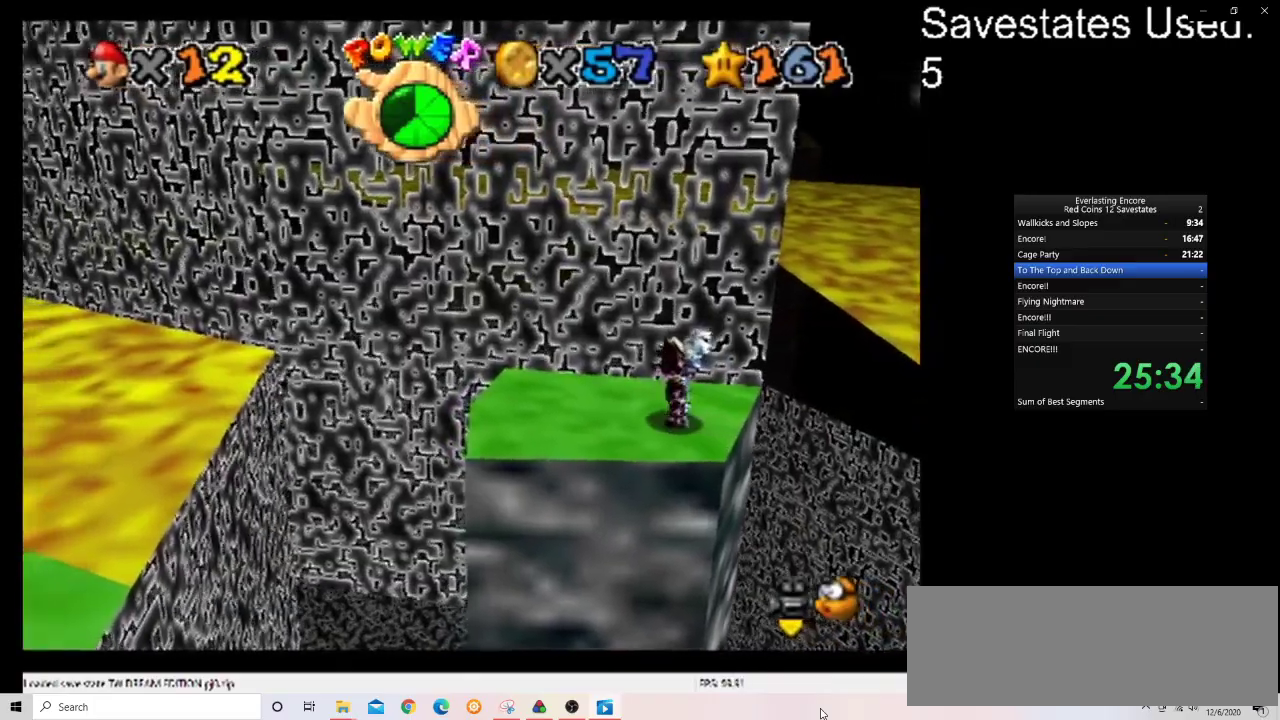
Gameplay with a controller (Nintendo layout); each line is a JSON object with the inputs held at the frame after it (dt_ms = milliseconds from this image to that frame). "events" lists button and stick changes between this image and that frame as [ms after this image, input, new state], when the widget could be followed in between. Not read: B L3 R3.
{"dt_ms": 500, "buttons": [], "left_stick": "center"}
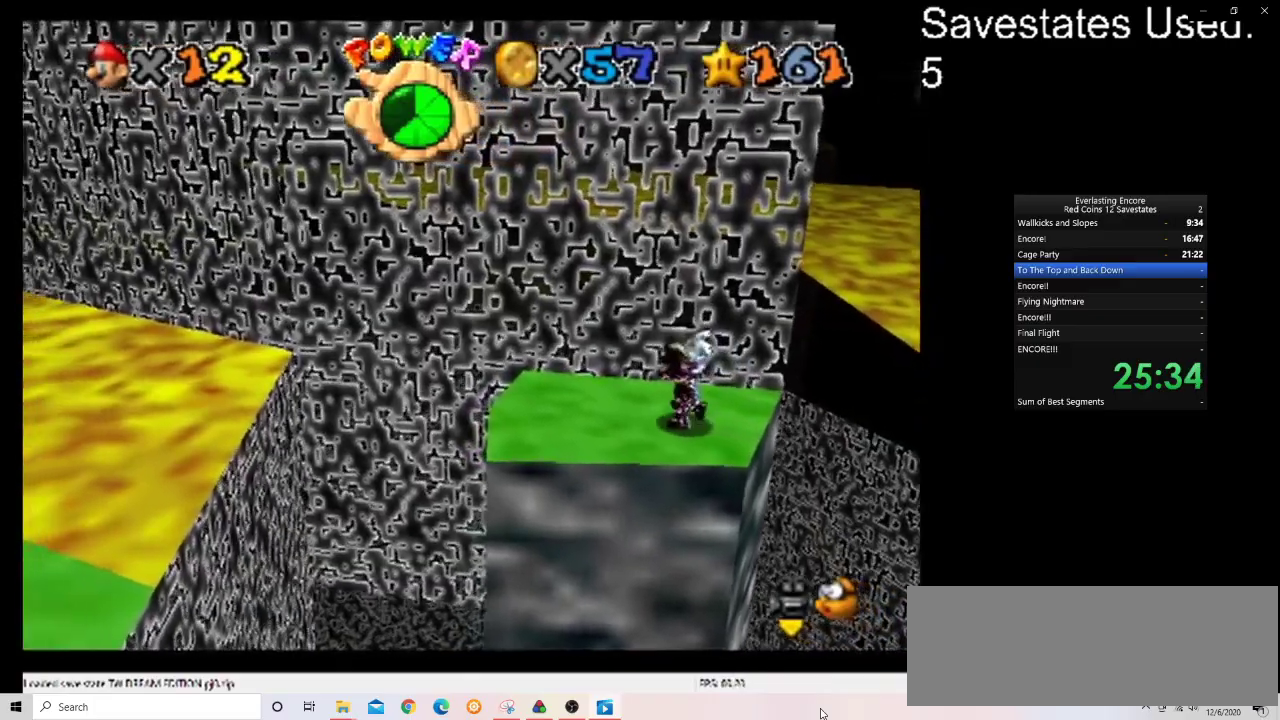
{"dt_ms": 500, "buttons": [], "left_stick": "center"}
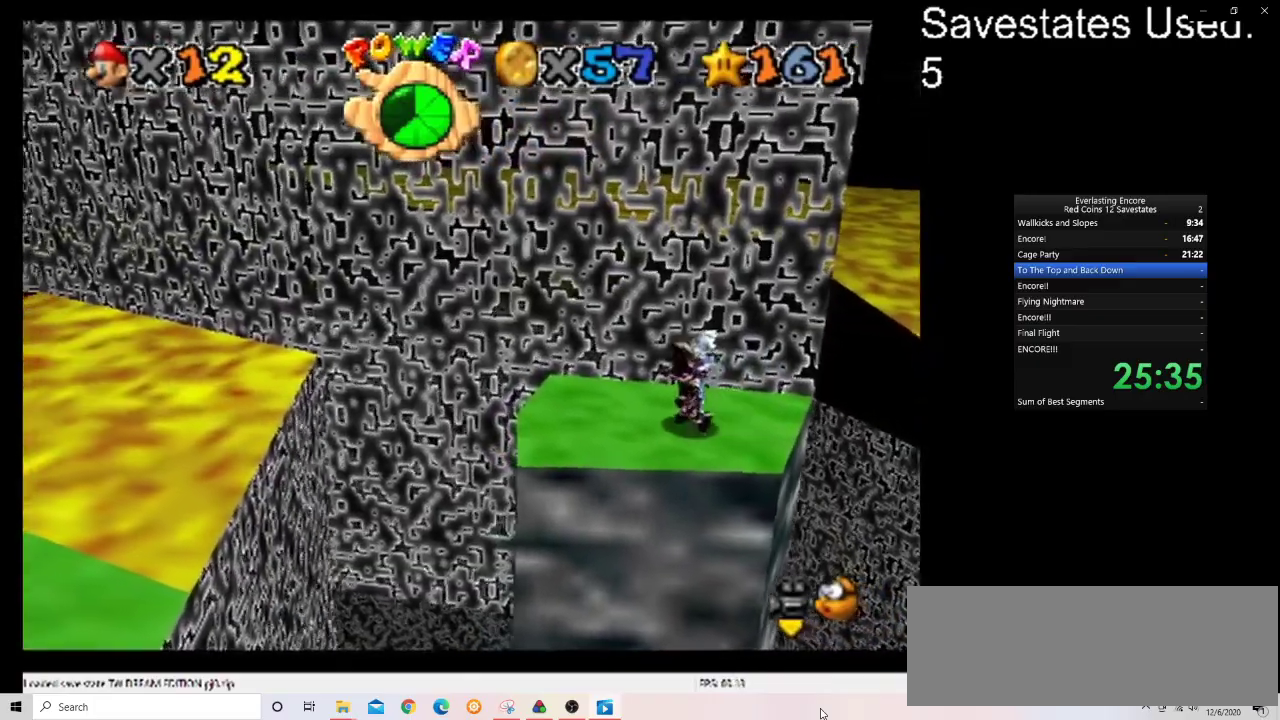
{"dt_ms": 500, "buttons": [], "left_stick": "center"}
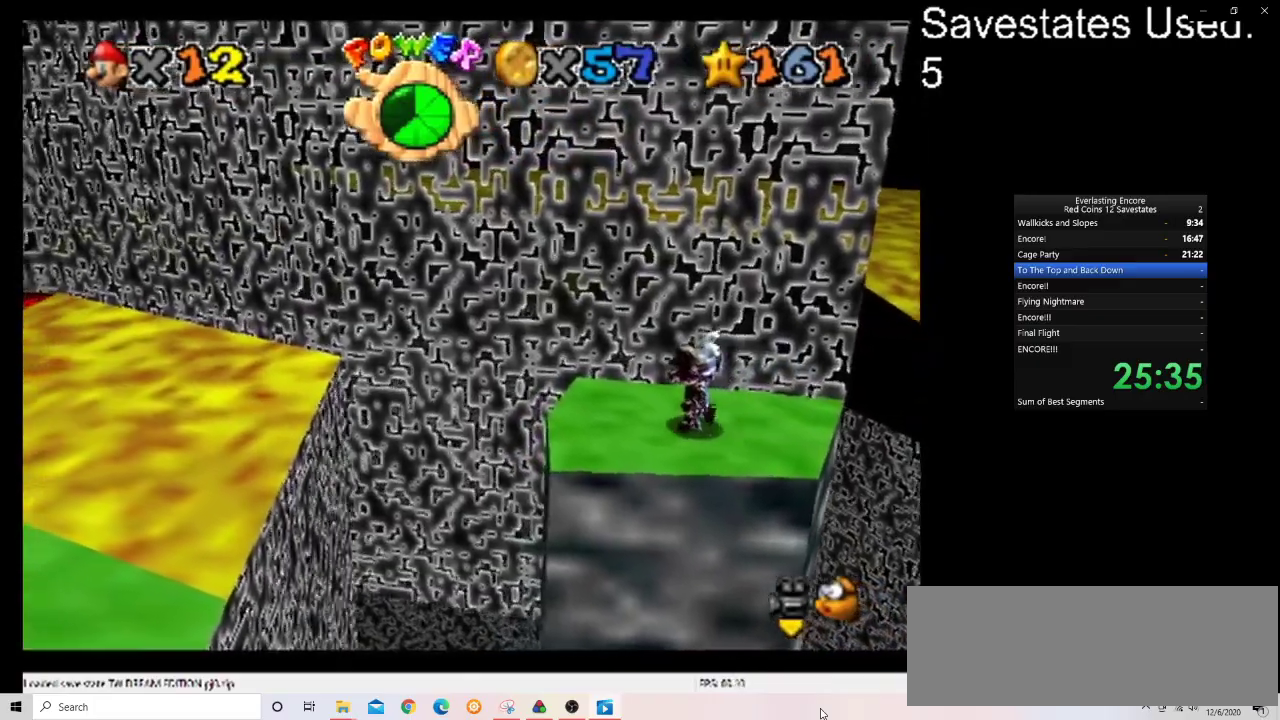
{"dt_ms": 300, "buttons": [], "left_stick": "center"}
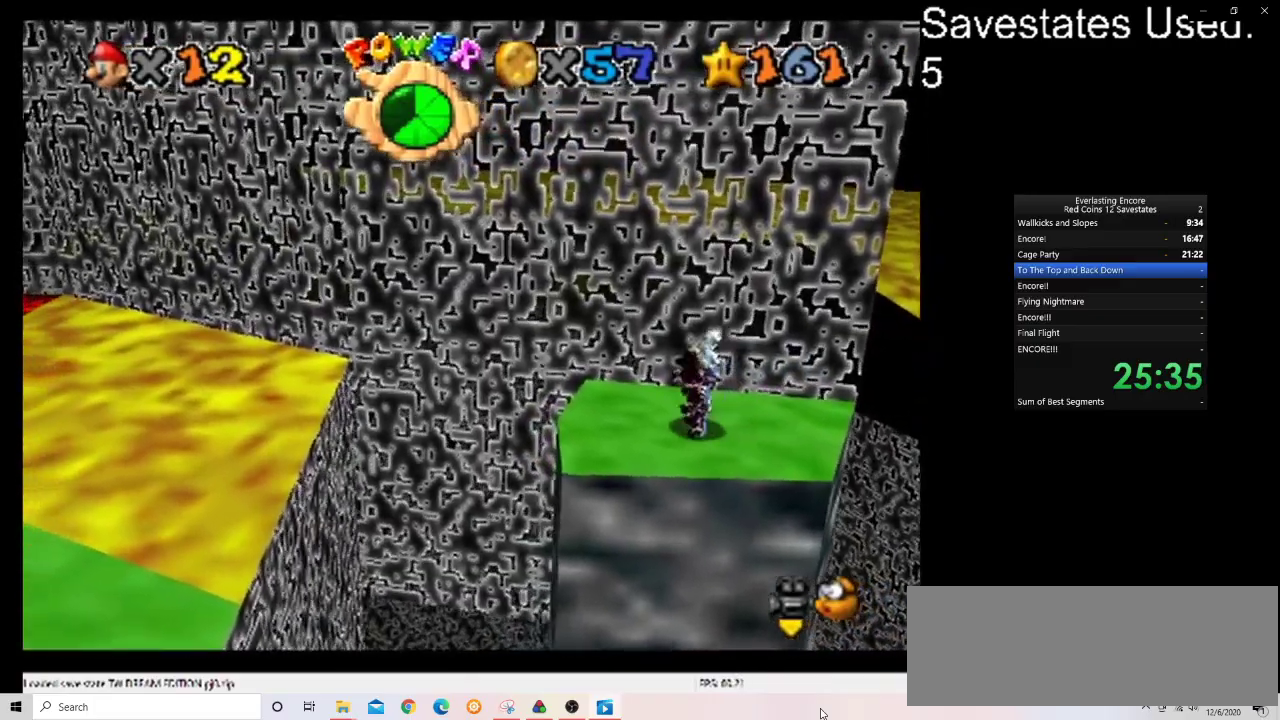
{"dt_ms": 700, "buttons": [], "left_stick": "center", "events": [[367, "A", "down"], [433, "A", "up"], [467, "left_stick", "right"], [633, "left_stick", "center"]]}
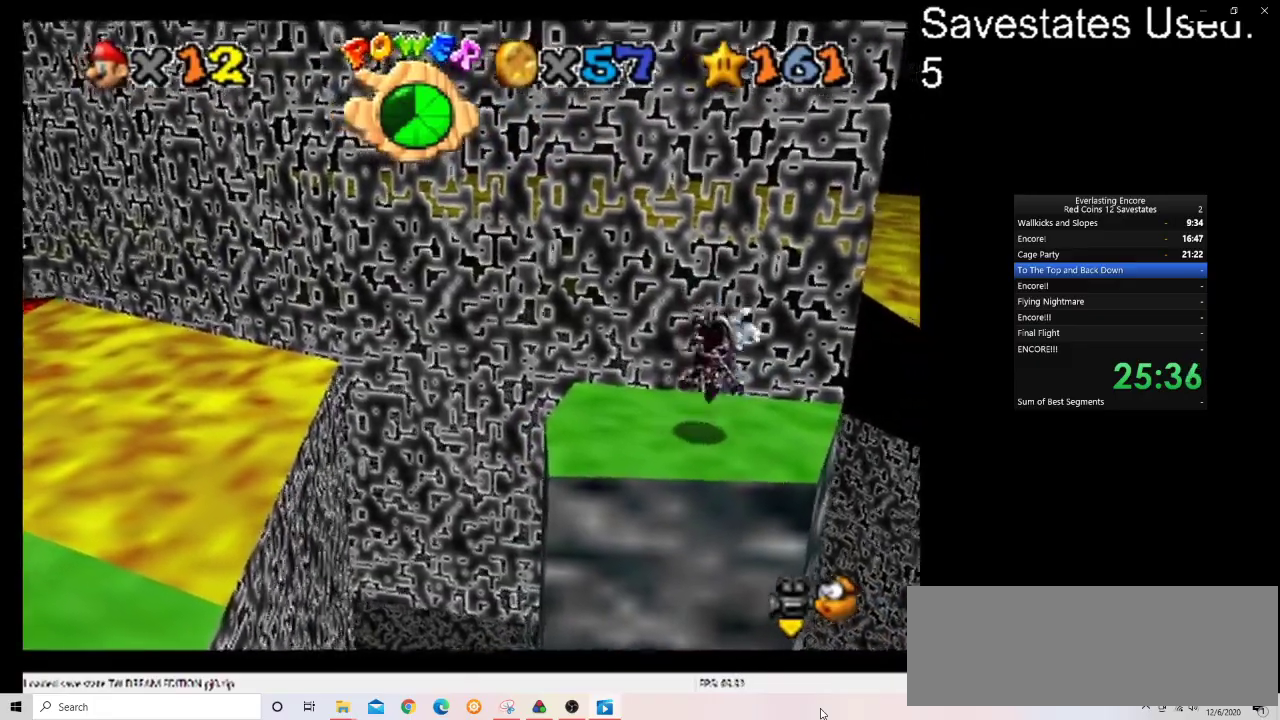
{"dt_ms": 600, "buttons": [], "left_stick": "center", "events": [[500, "left_stick", "right"], [567, "left_stick", "center"]]}
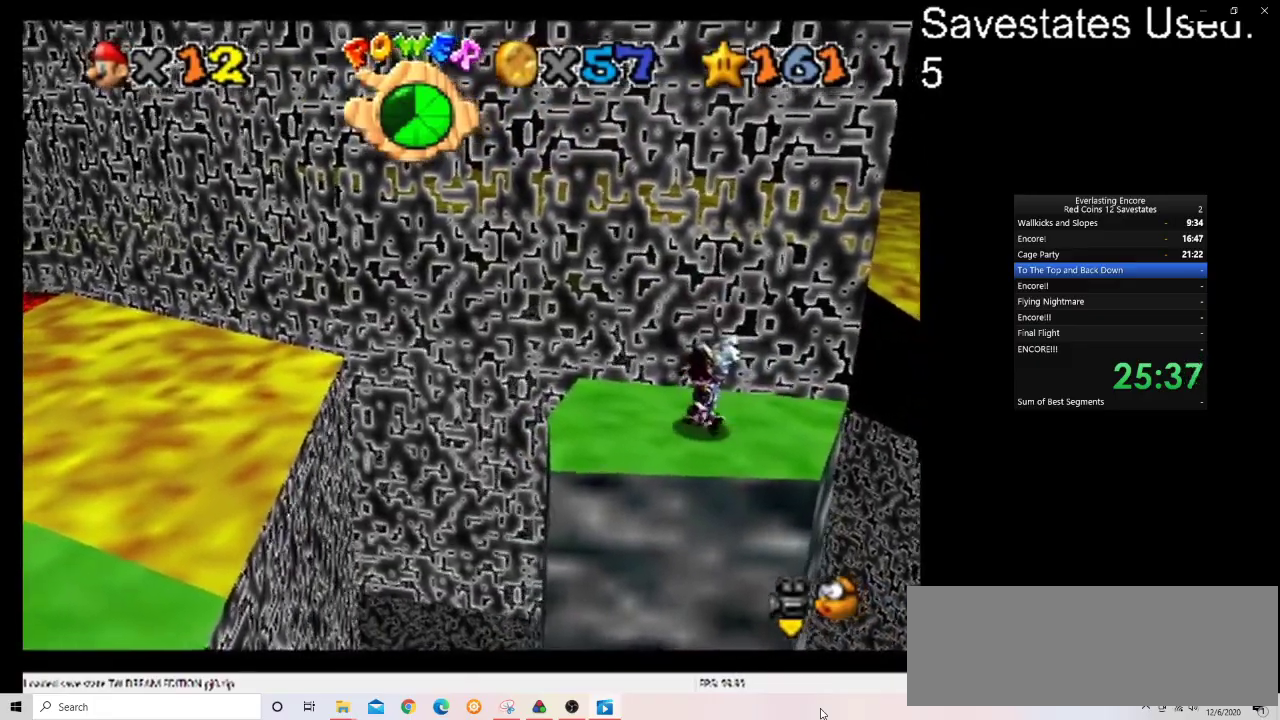
{"dt_ms": 400, "buttons": [], "left_stick": "center", "events": [[233, "A", "down"], [300, "A", "up"]]}
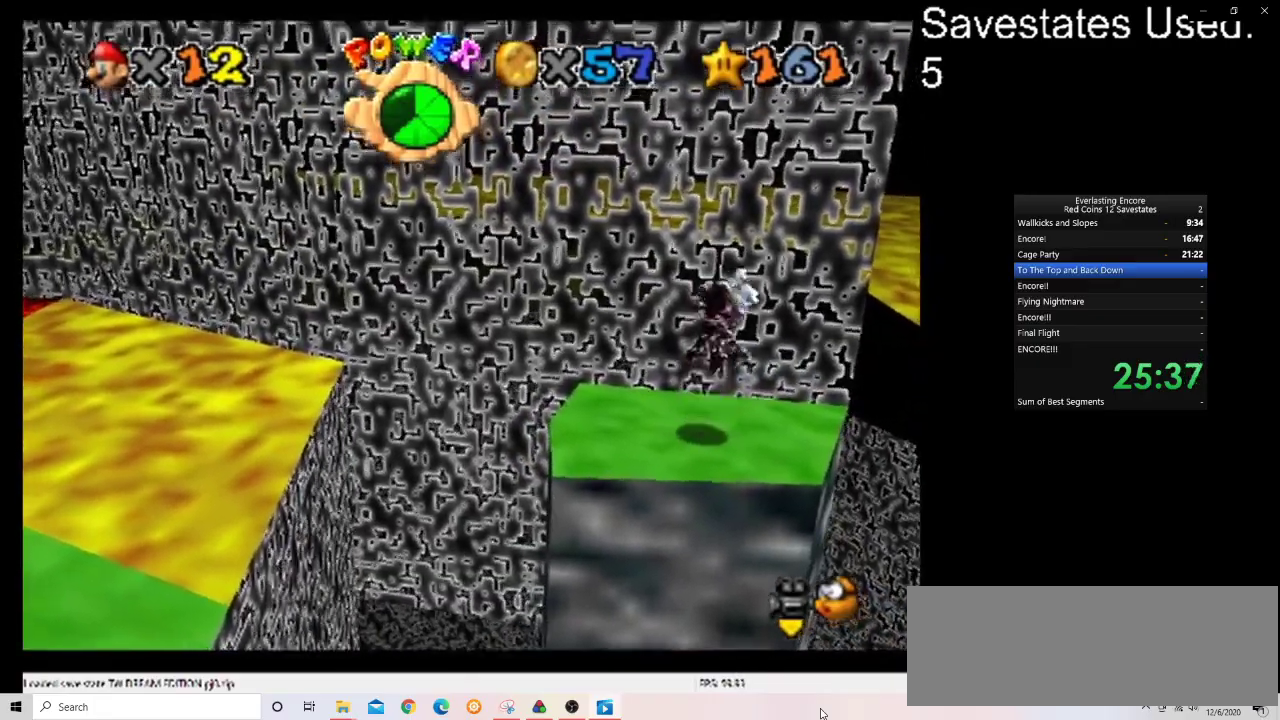
{"dt_ms": 500, "buttons": [], "left_stick": "center", "events": [[67, "left_stick", "right"], [167, "left_stick", "center"]]}
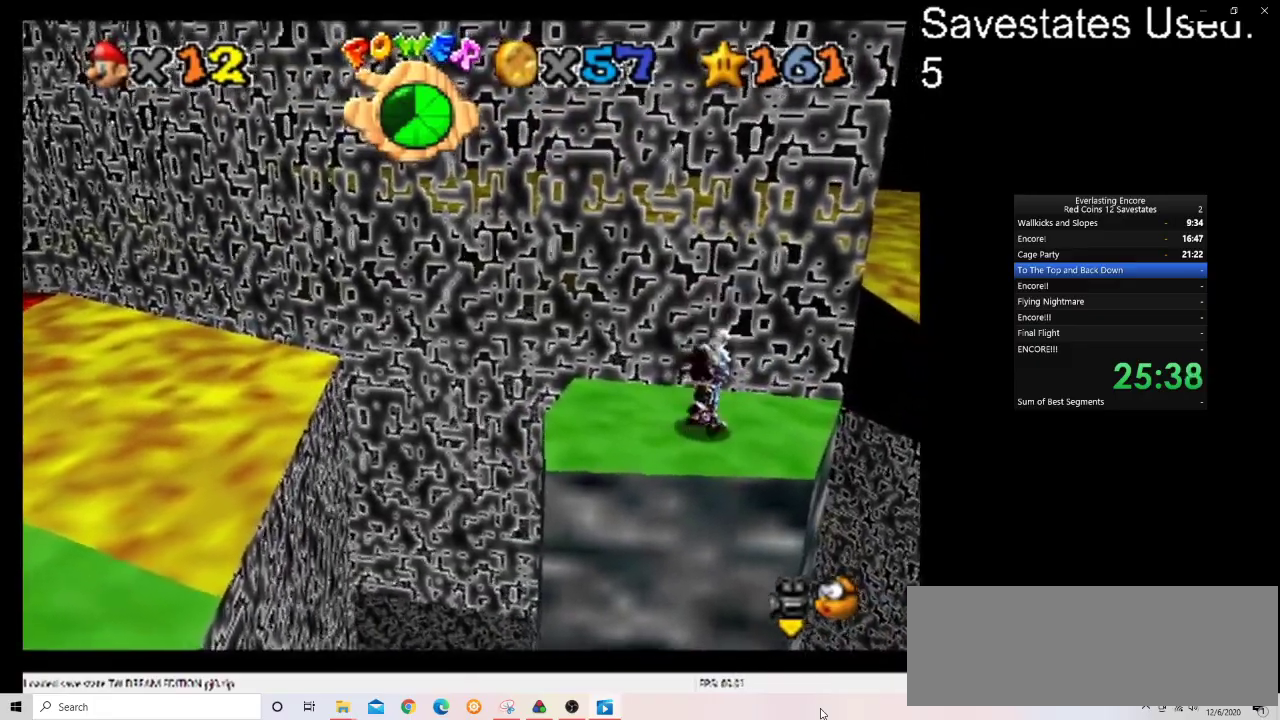
{"dt_ms": 500, "buttons": [], "left_stick": "center", "events": []}
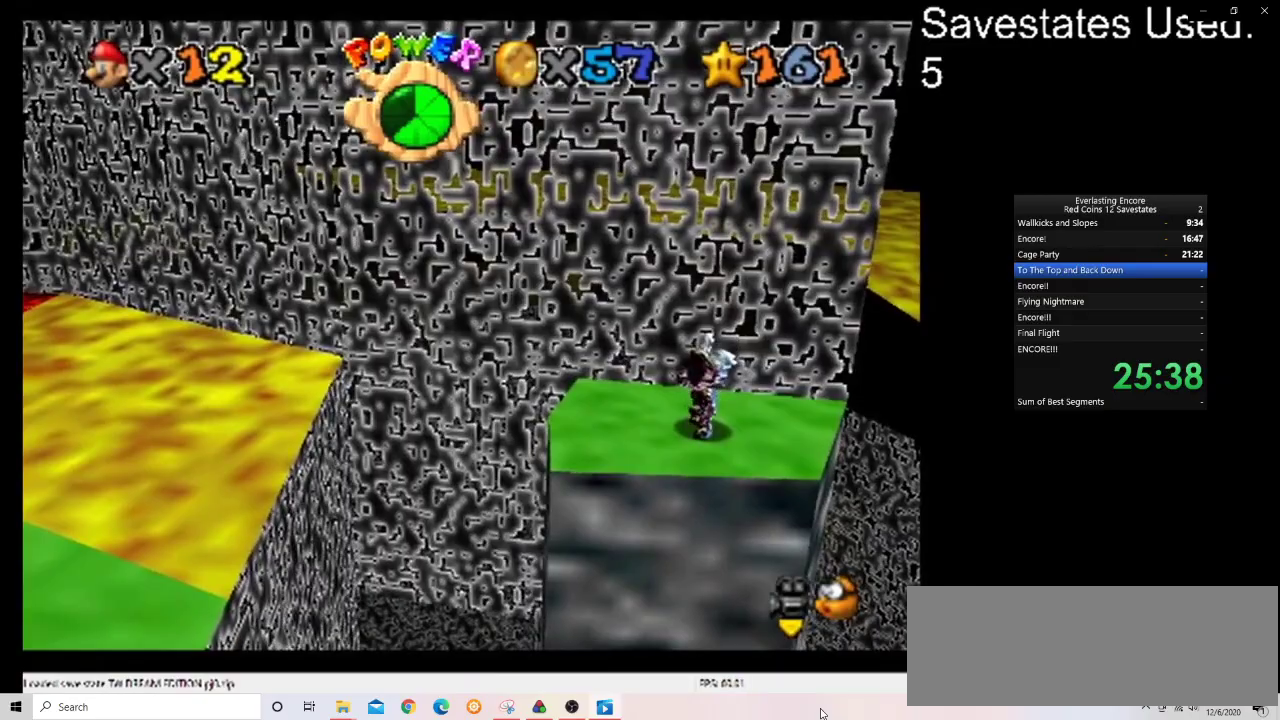
{"dt_ms": 700, "buttons": [], "left_stick": "center"}
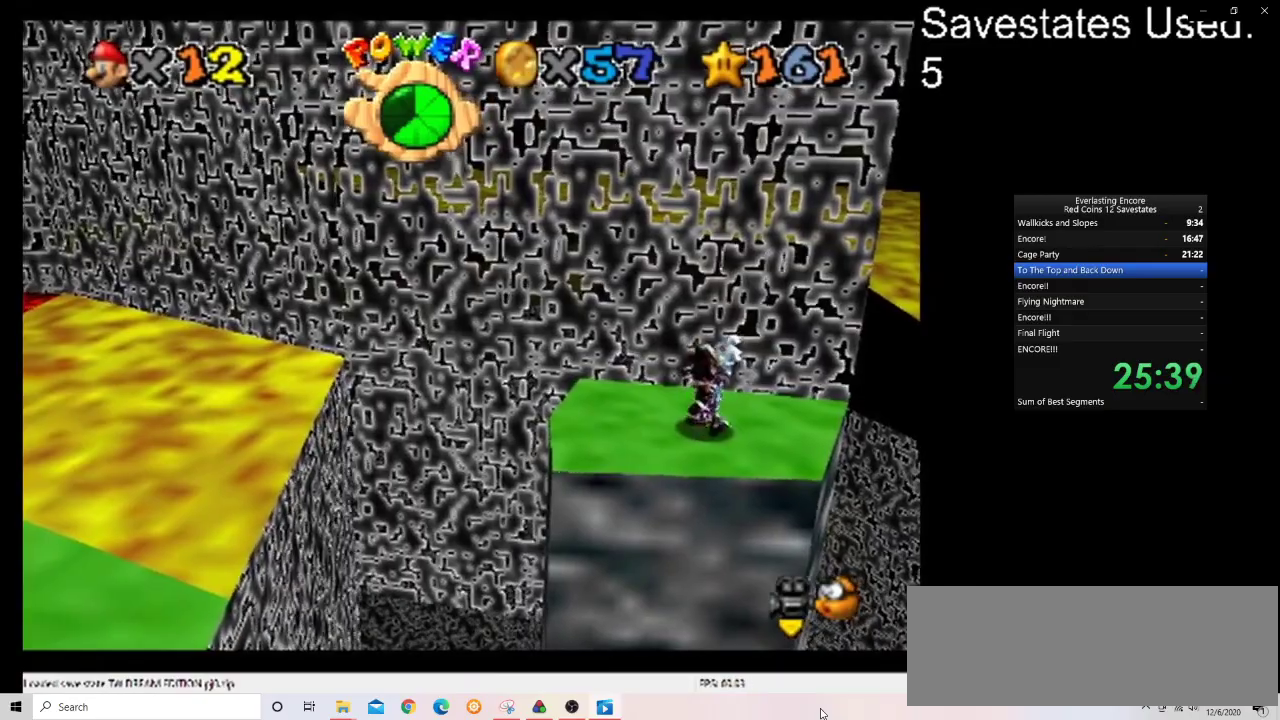
{"dt_ms": 300, "buttons": [], "left_stick": "center"}
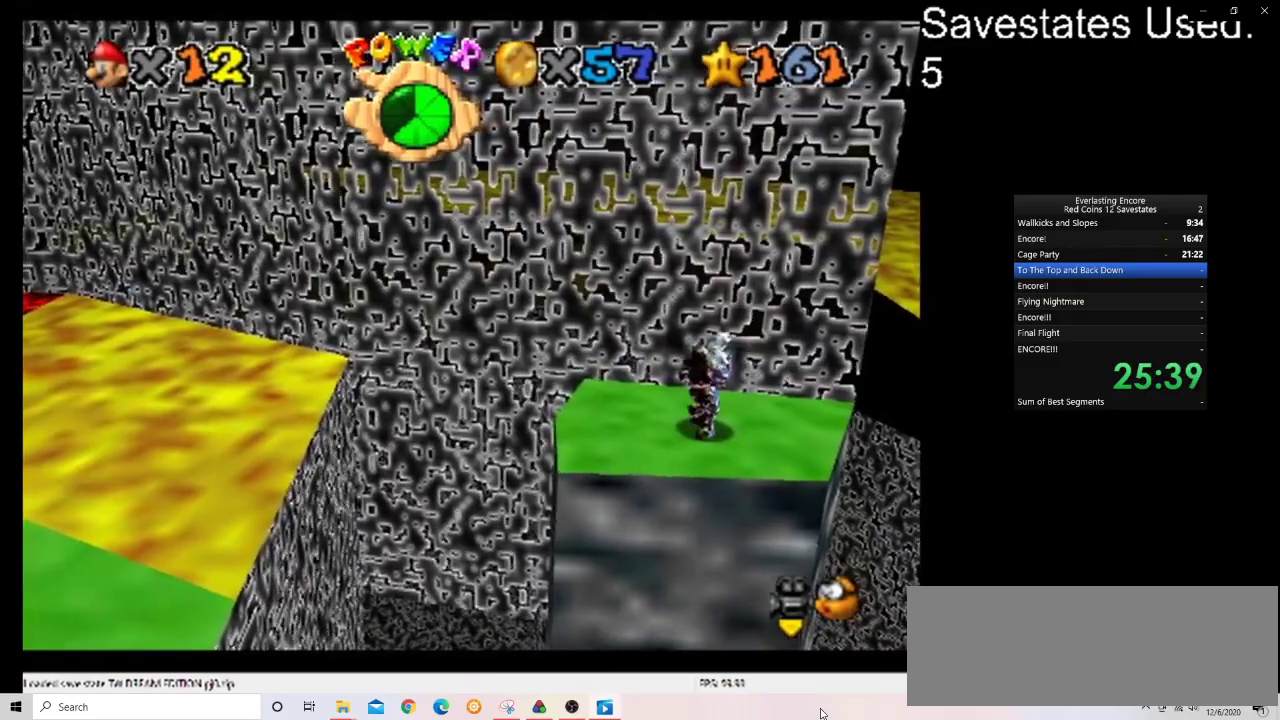
{"dt_ms": 500, "buttons": [], "left_stick": "center", "events": []}
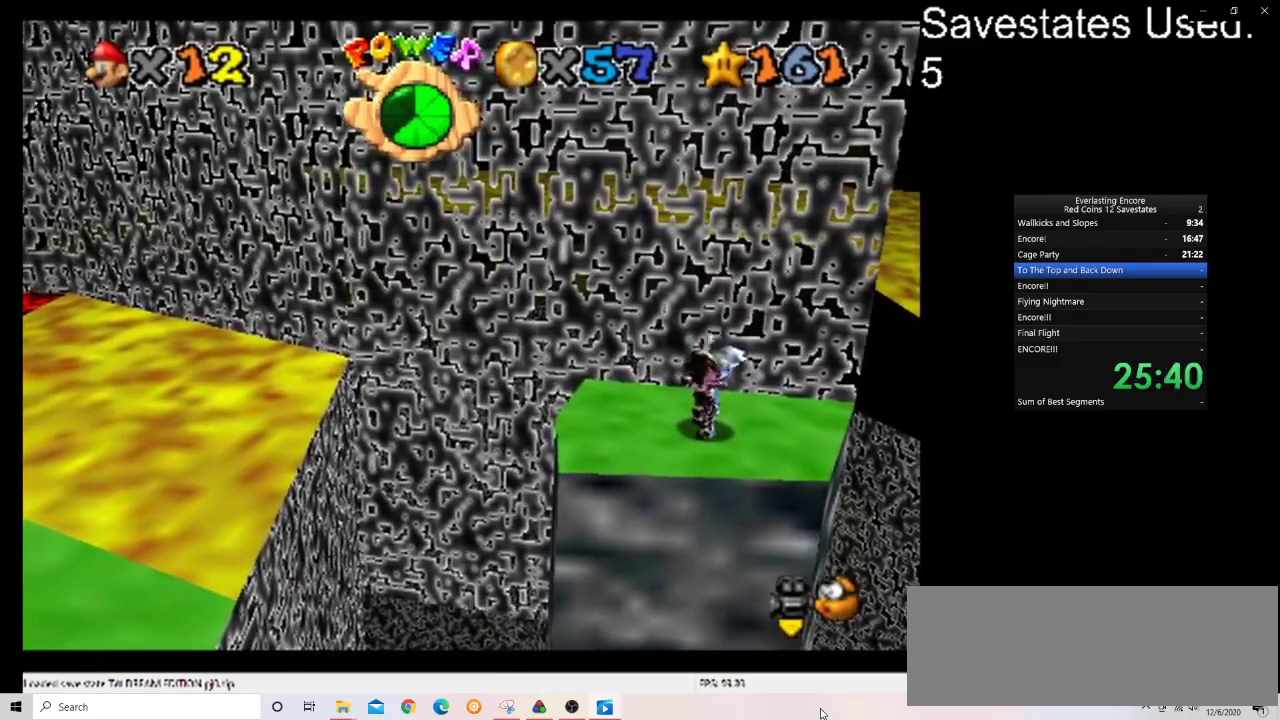
{"dt_ms": 500, "buttons": [], "left_stick": "center", "events": []}
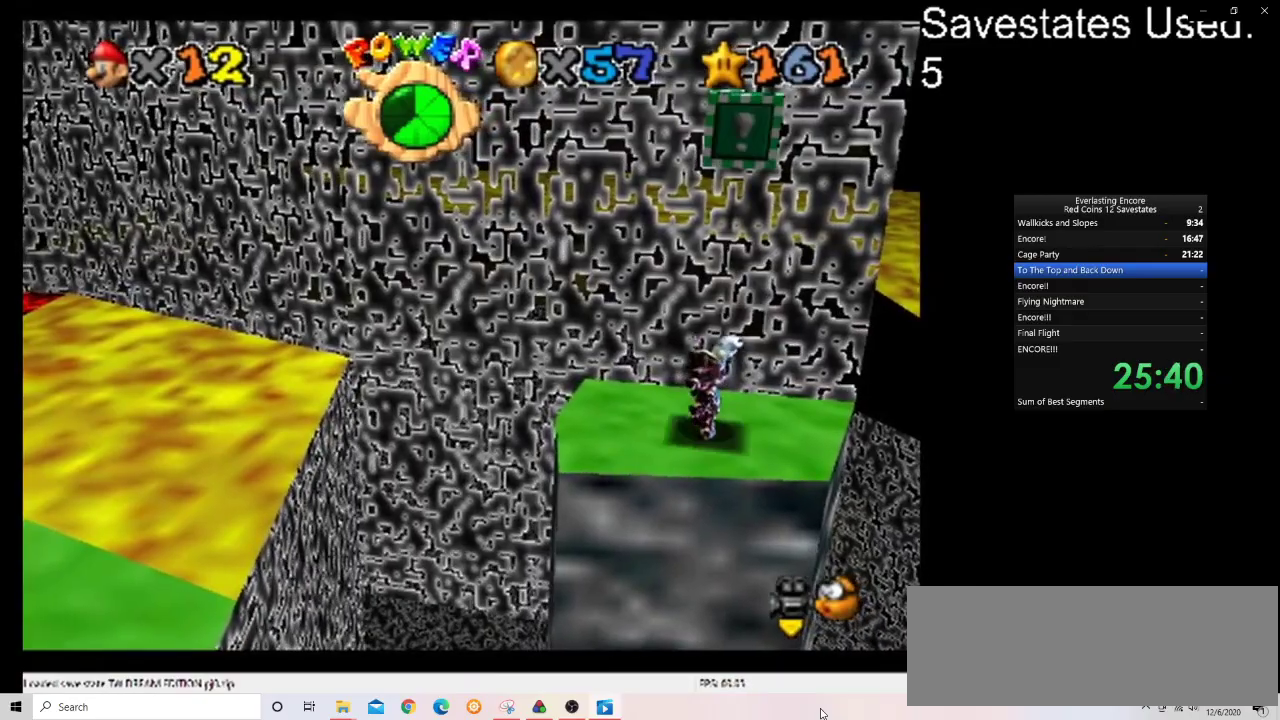
{"dt_ms": 500, "buttons": [], "left_stick": "center", "events": [[333, "A", "down"], [433, "A", "up"]]}
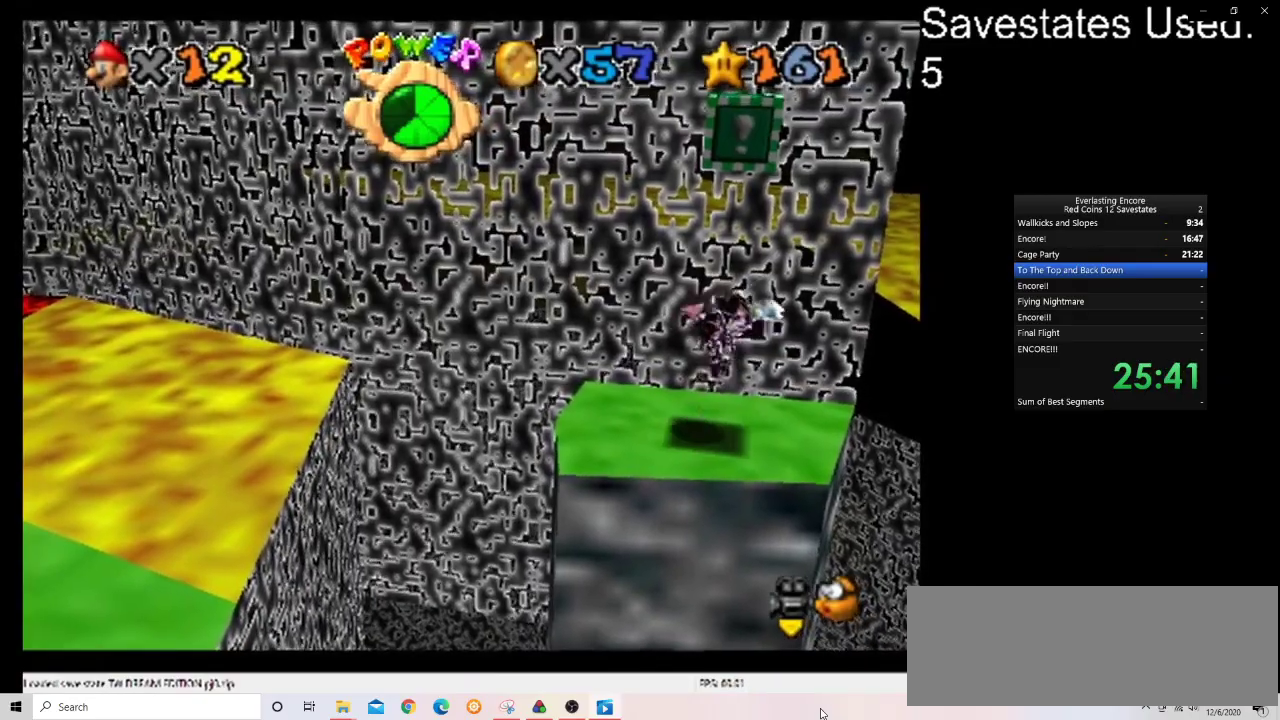
{"dt_ms": 300, "buttons": ["A"], "left_stick": "center", "events": [[67, "left_stick", "right"], [167, "left_stick", "center"], [267, "A", "down"]]}
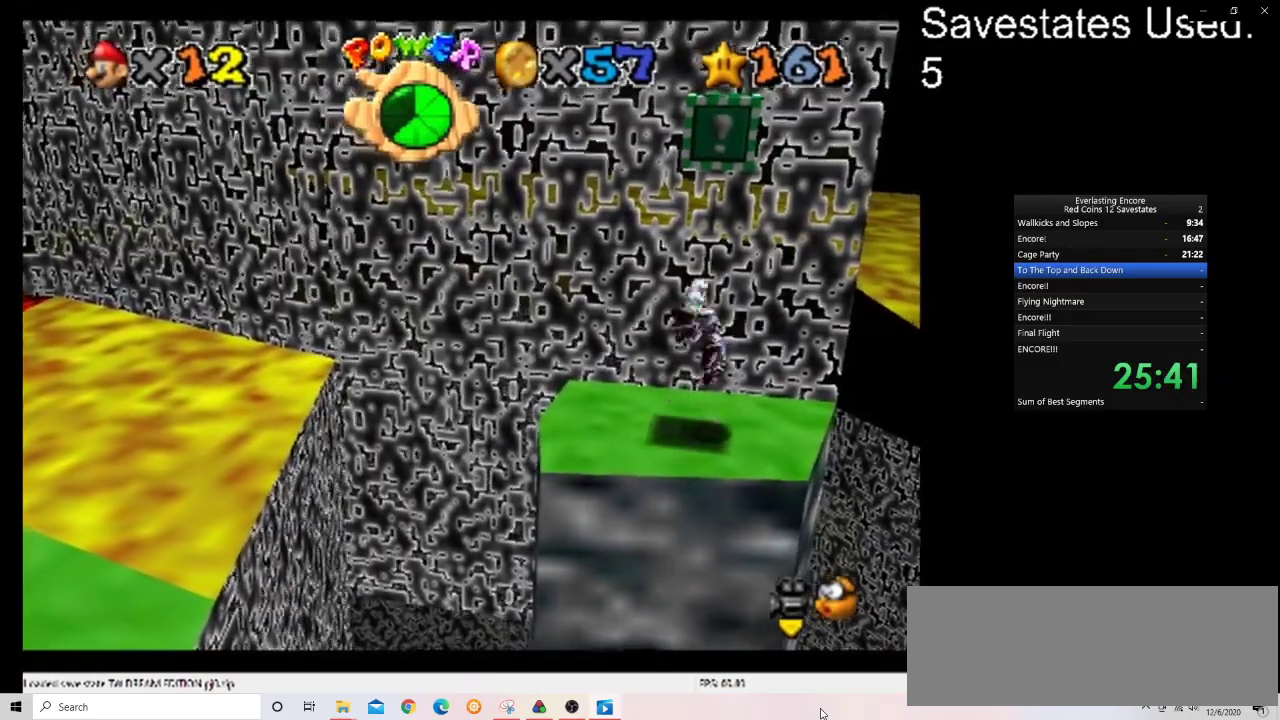
{"dt_ms": 700, "buttons": [], "left_stick": "center", "events": [[233, "left_stick", "right"], [400, "A", "up"], [500, "left_stick", "center"]]}
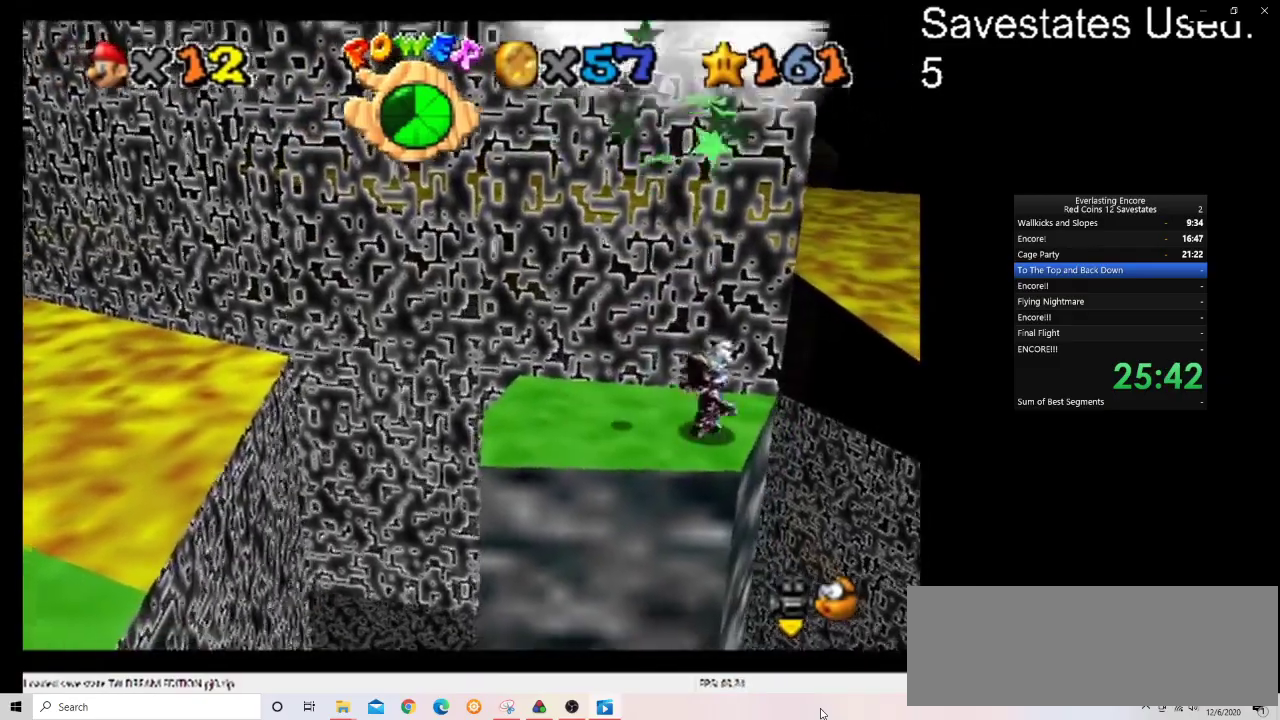
{"dt_ms": 500, "buttons": [], "left_stick": "center", "events": [[400, "left_stick", "left"], [467, "left_stick", "center"]]}
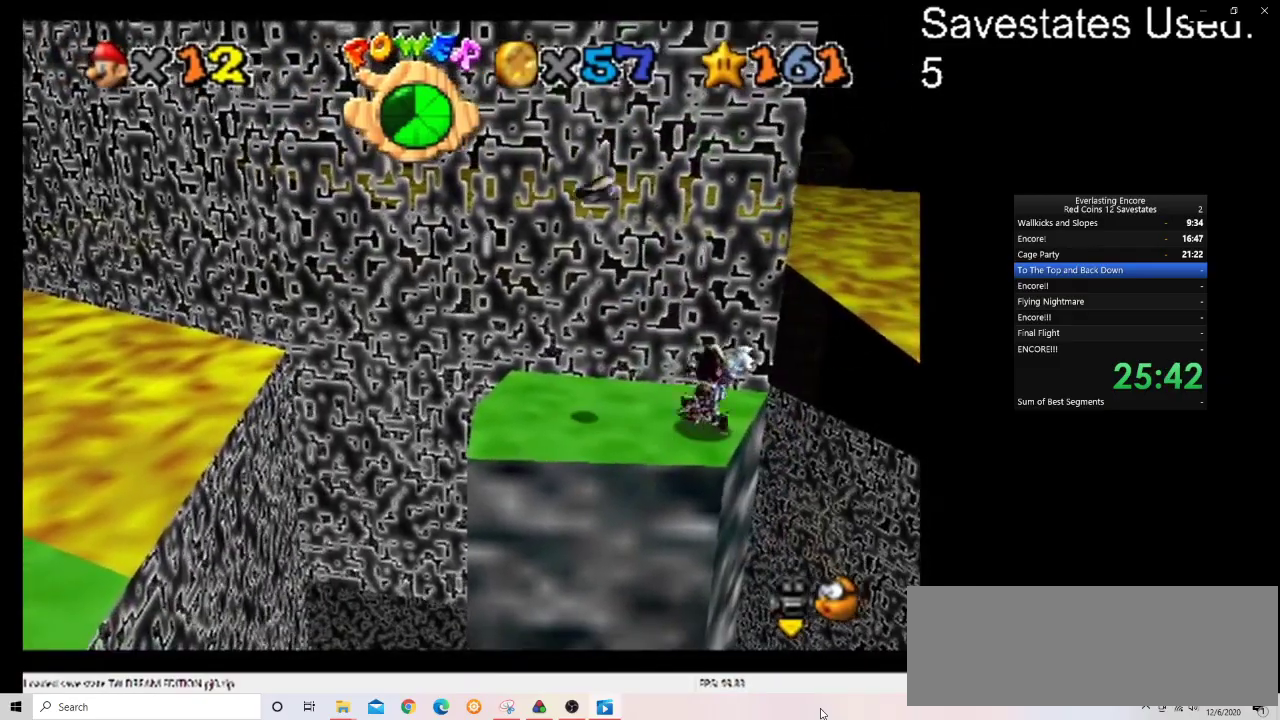
{"dt_ms": 500, "buttons": [], "left_stick": "center", "events": [[200, "A", "down"], [300, "A", "up"], [333, "left_stick", "right"], [400, "left_stick", "center"]]}
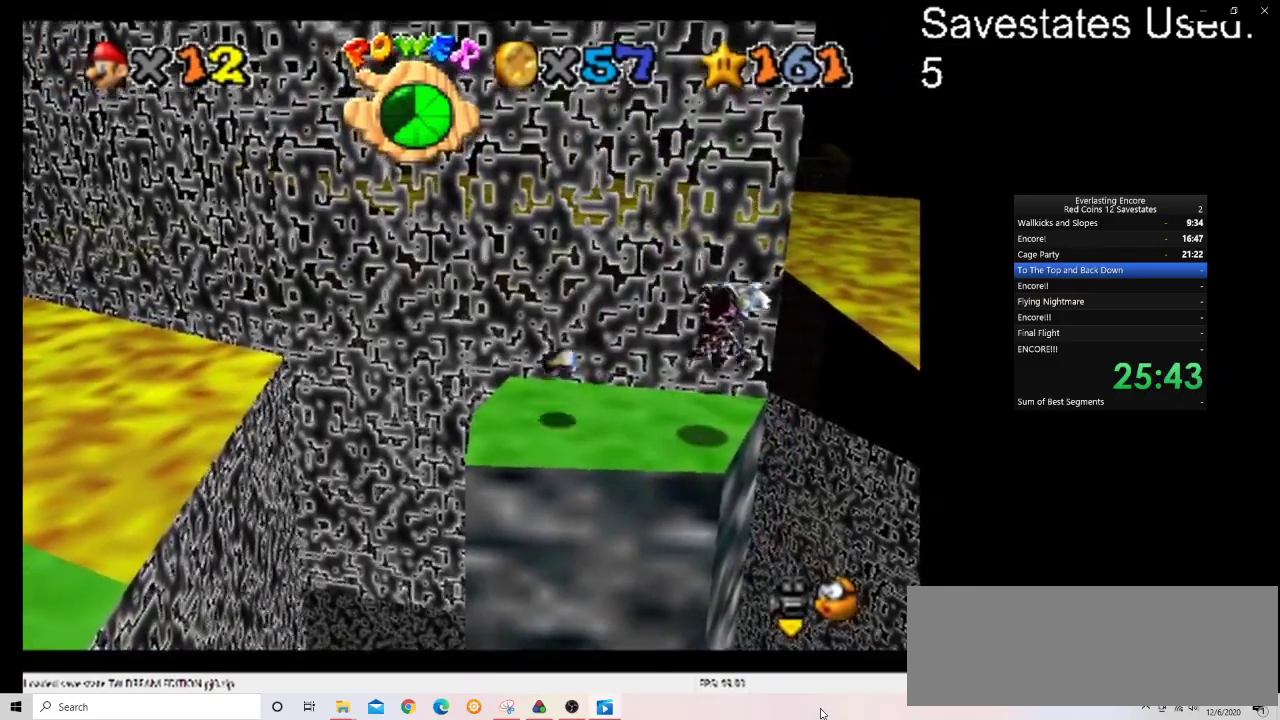
{"dt_ms": 300, "buttons": ["A"], "left_stick": "left", "events": [[133, "left_stick", "left"], [233, "A", "down"]]}
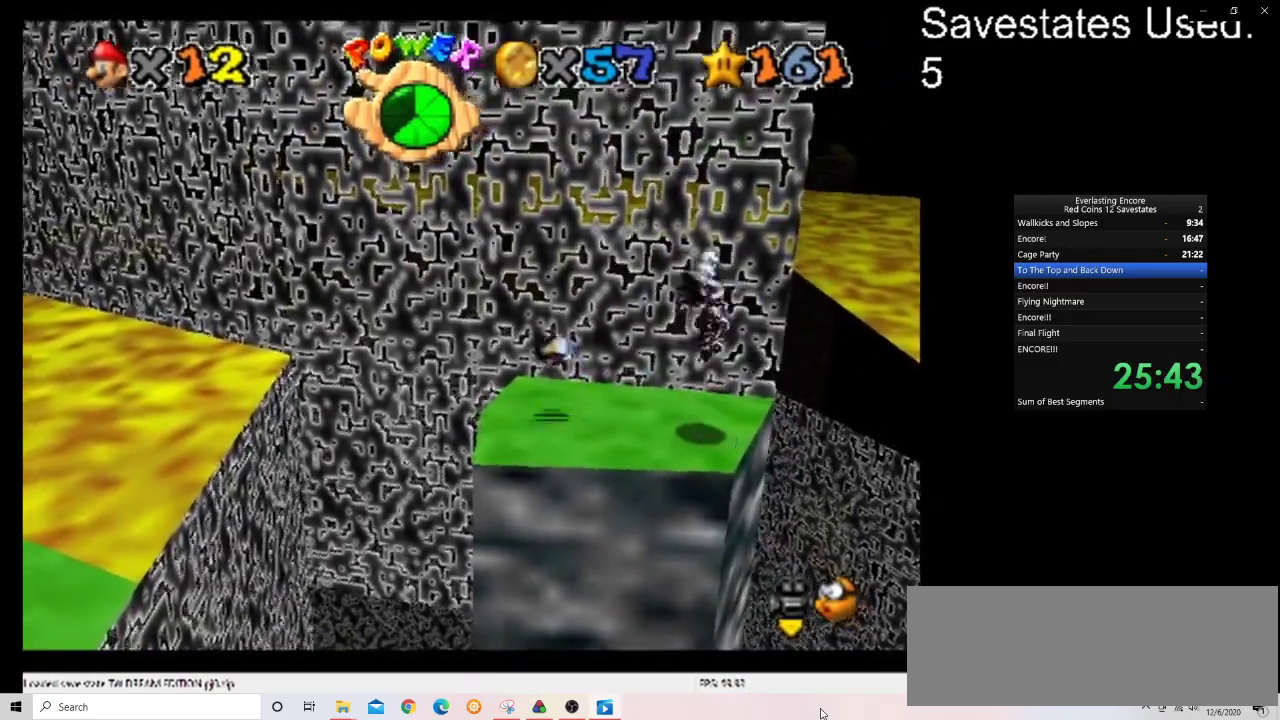
{"dt_ms": 900, "buttons": ["A"], "left_stick": "left", "events": [[133, "A", "up"], [733, "A", "down"]]}
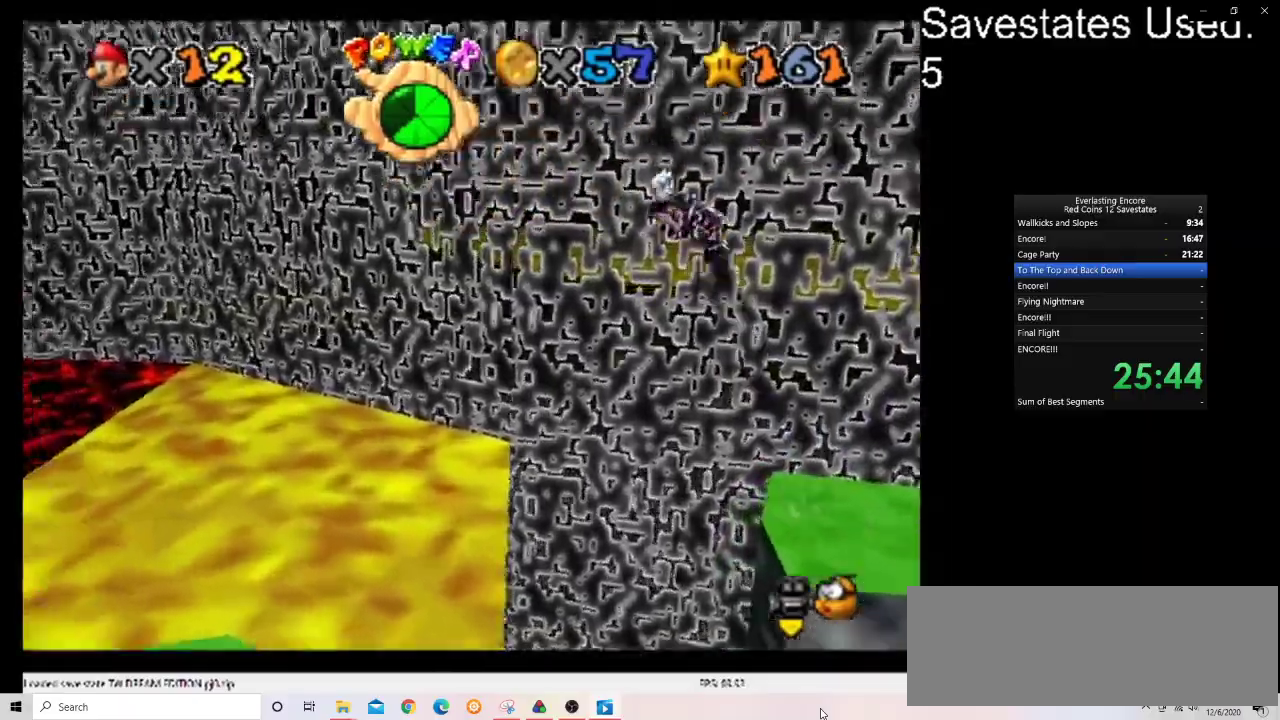
{"dt_ms": 300, "buttons": ["A"], "left_stick": "up-left", "events": [[100, "left_stick", "up-left"], [167, "R1", "down"], [300, "R1", "up"]]}
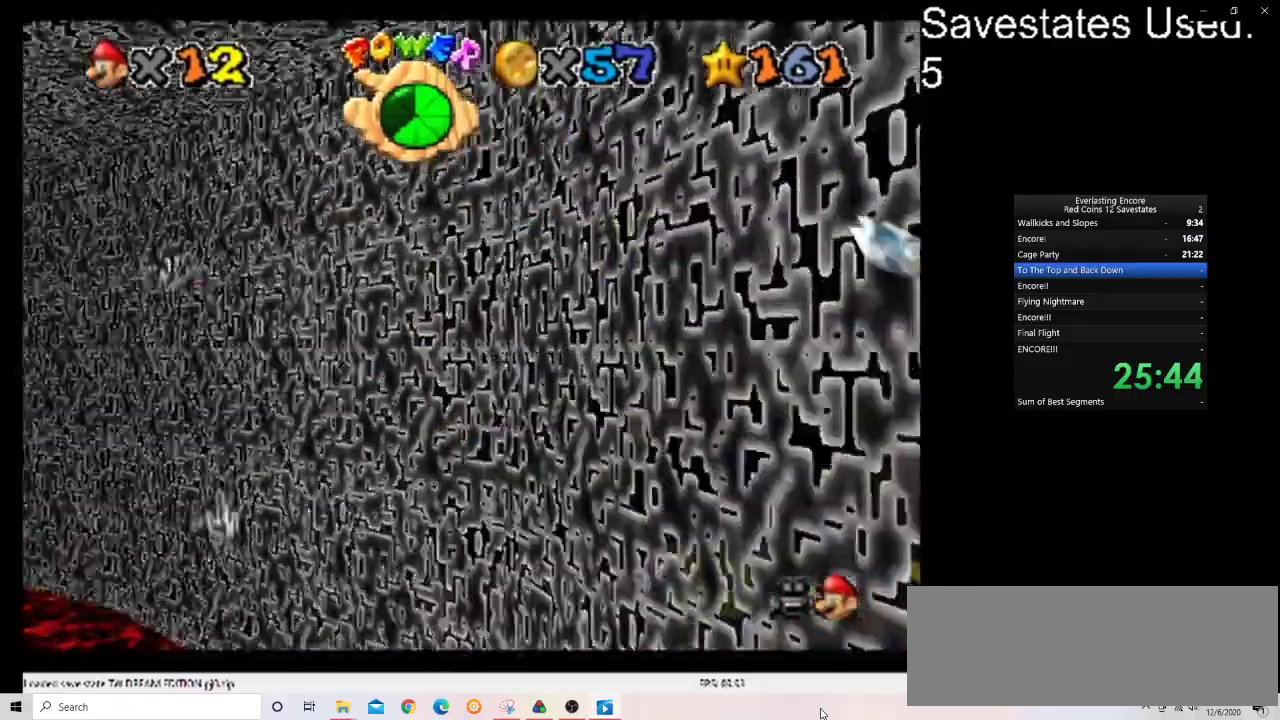
{"dt_ms": 300, "buttons": ["A"], "left_stick": "up", "events": [[200, "left_stick", "up"]]}
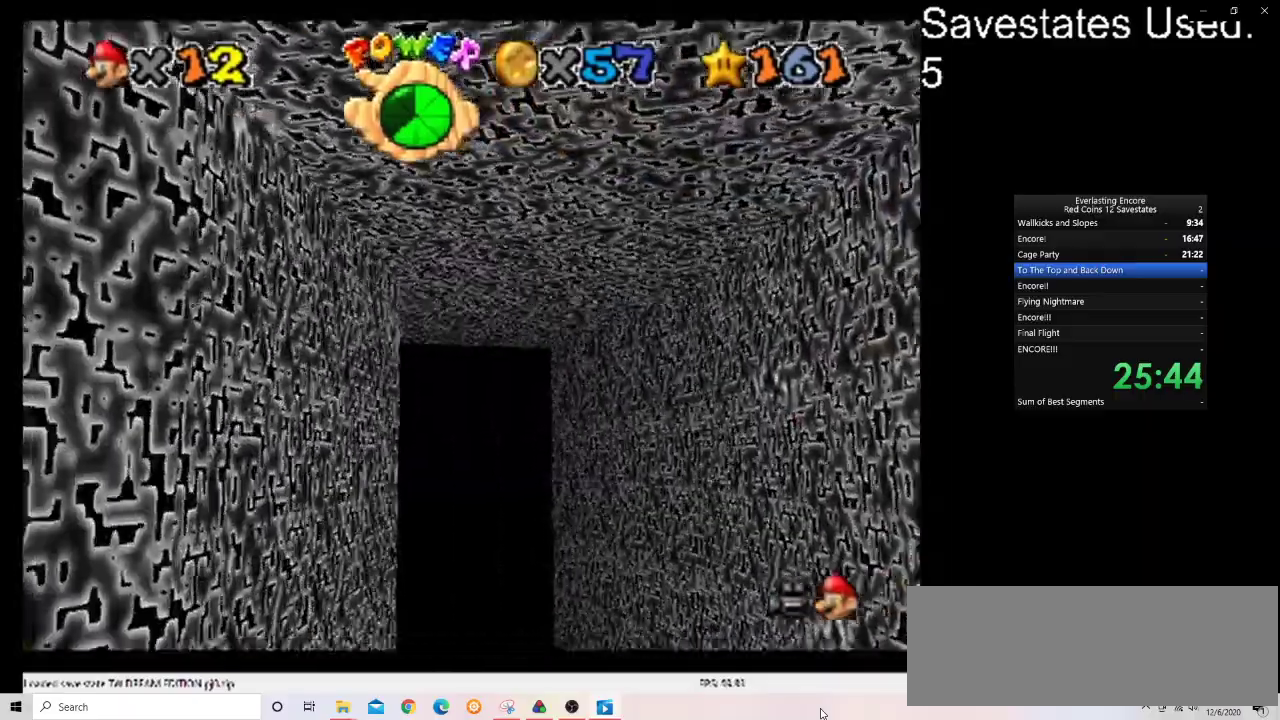
{"dt_ms": 700, "buttons": ["A"], "left_stick": "down-left", "events": [[233, "left_stick", "up-left"], [400, "left_stick", "left"], [533, "left_stick", "down-left"]]}
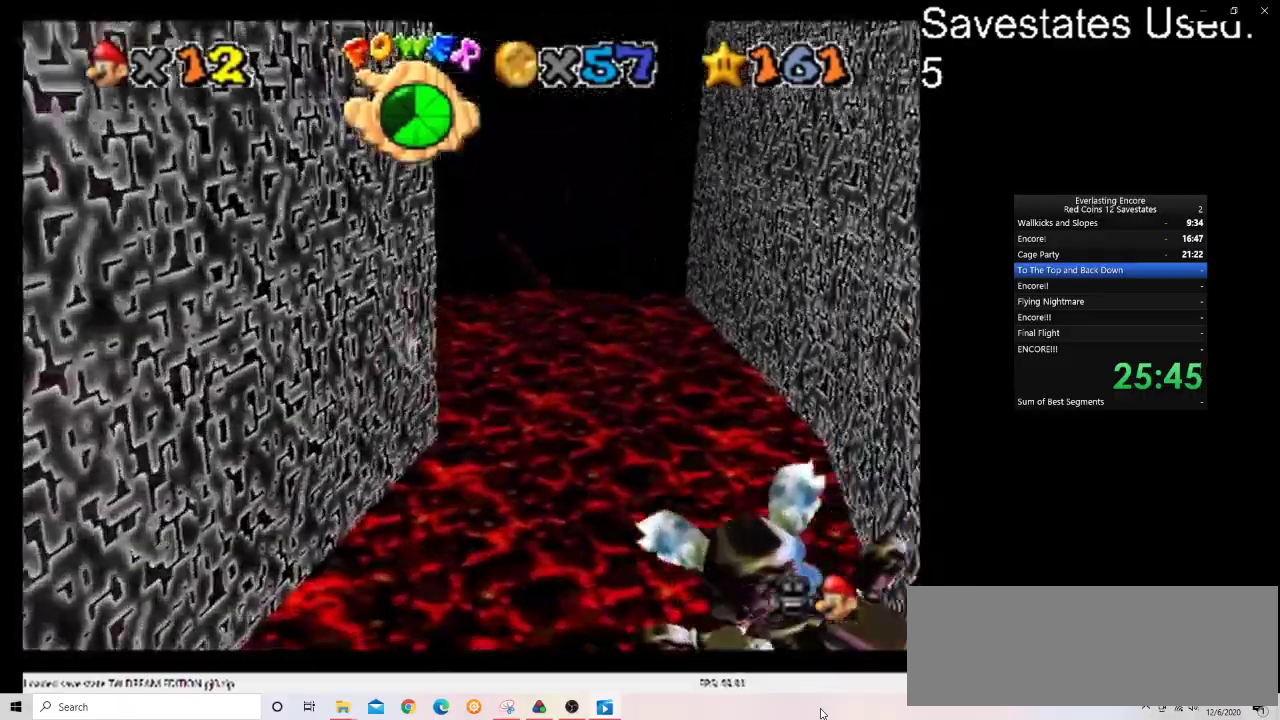
{"dt_ms": 500, "buttons": ["A"], "left_stick": "left", "events": [[200, "left_stick", "center"], [367, "left_stick", "left"]]}
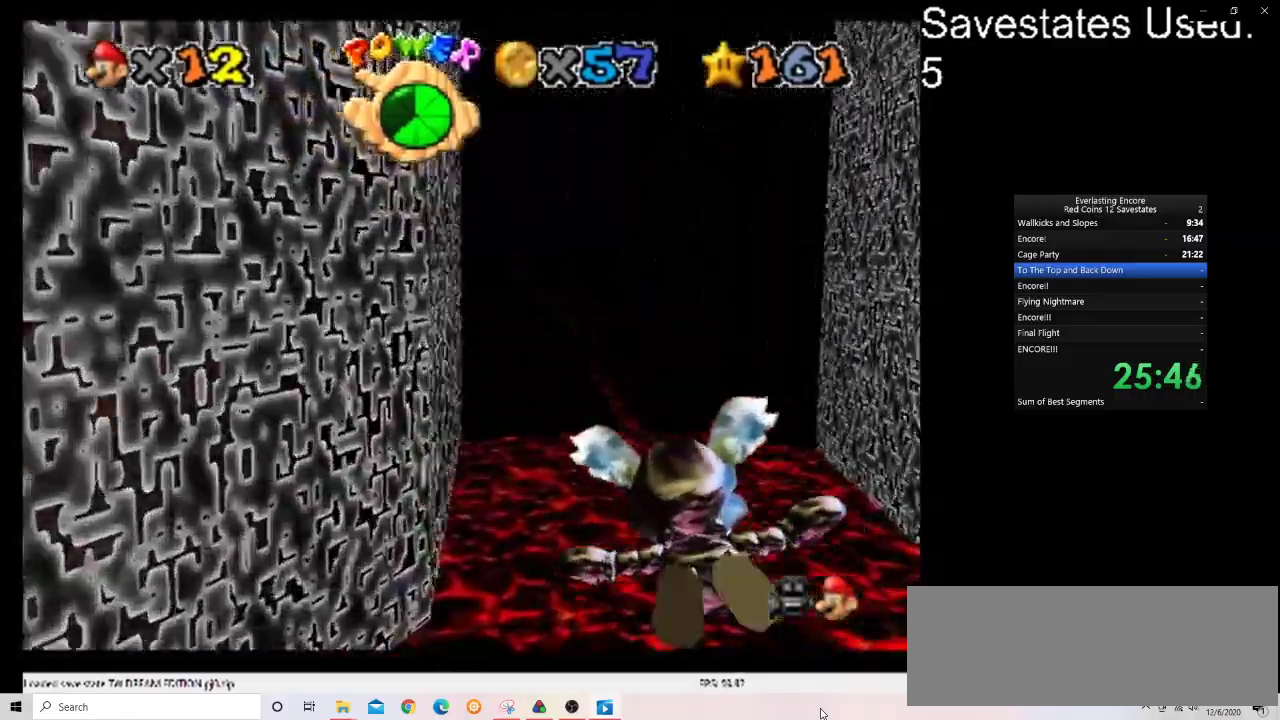
{"dt_ms": 300, "buttons": ["A"], "left_stick": "up-left", "events": [[33, "left_stick", "center"], [167, "left_stick", "left"], [267, "left_stick", "up-left"]]}
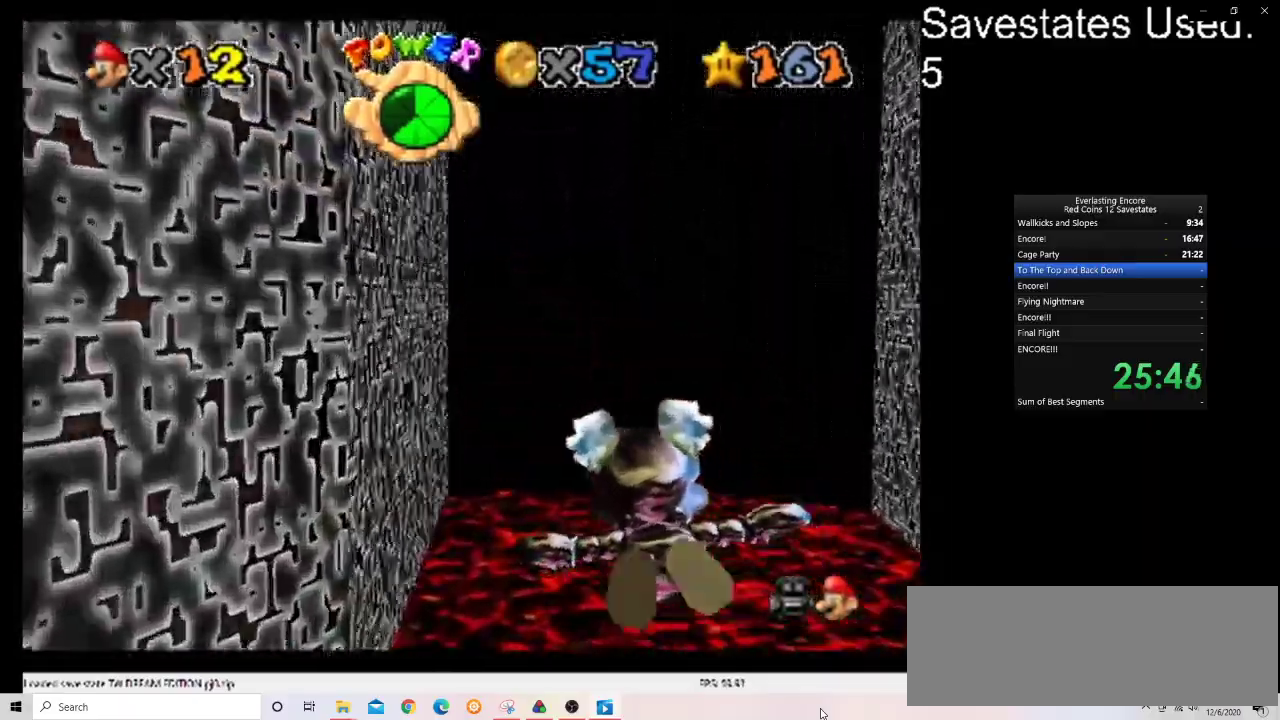
{"dt_ms": 800, "buttons": ["A"], "left_stick": "left", "events": [[33, "left_stick", "center"], [200, "left_stick", "left"], [400, "left_stick", "center"], [467, "left_stick", "left"]]}
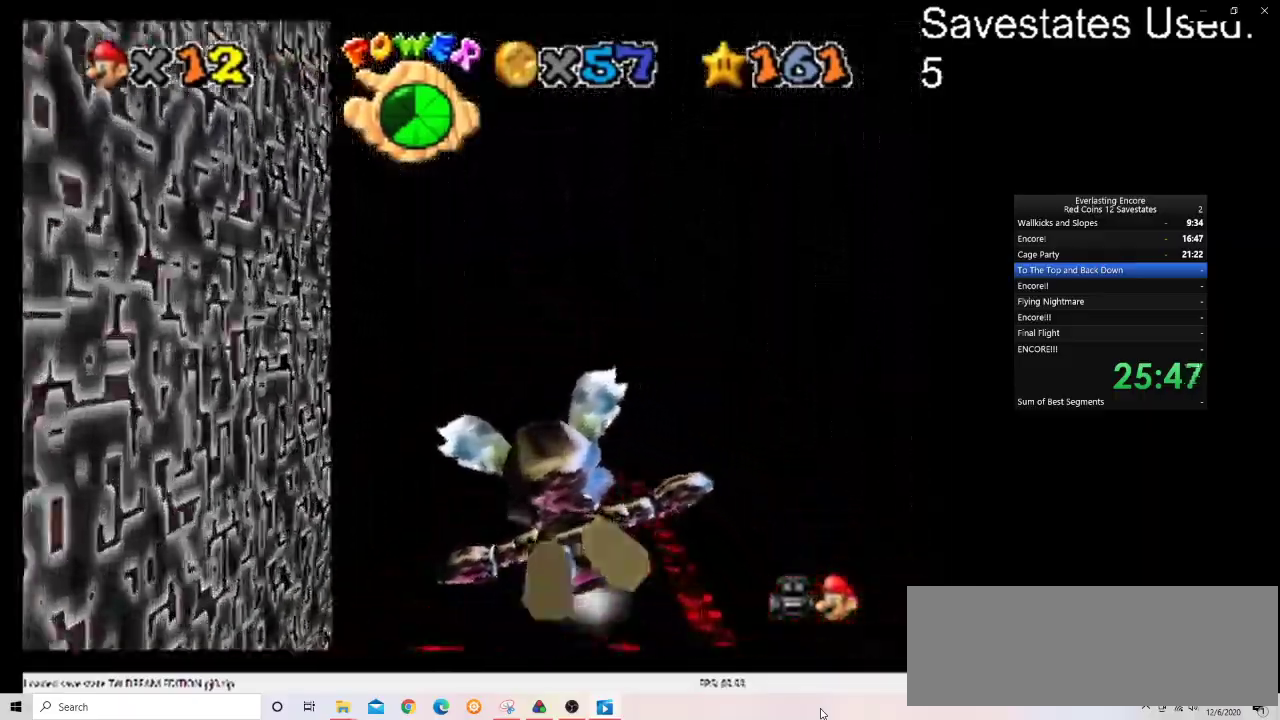
{"dt_ms": 400, "buttons": ["A"], "left_stick": "up-left", "events": [[400, "left_stick", "up-left"]]}
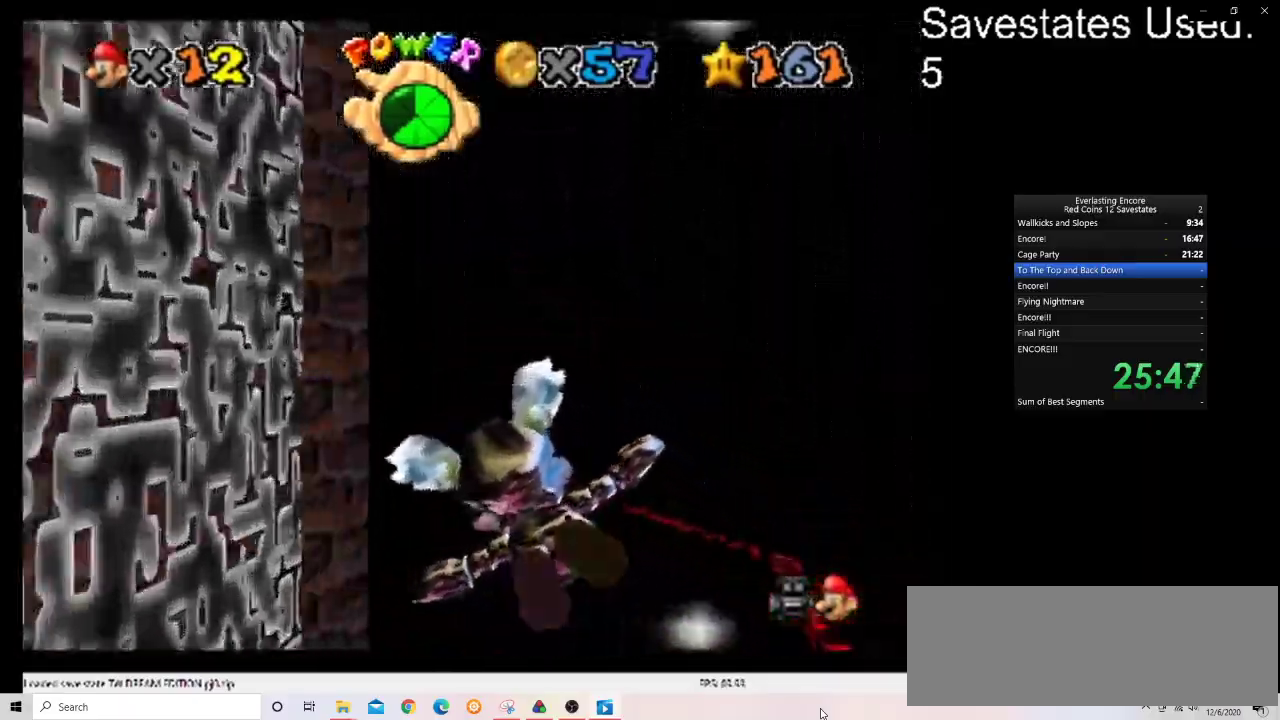
{"dt_ms": 500, "buttons": ["A"], "left_stick": "left", "events": [[400, "left_stick", "left"]]}
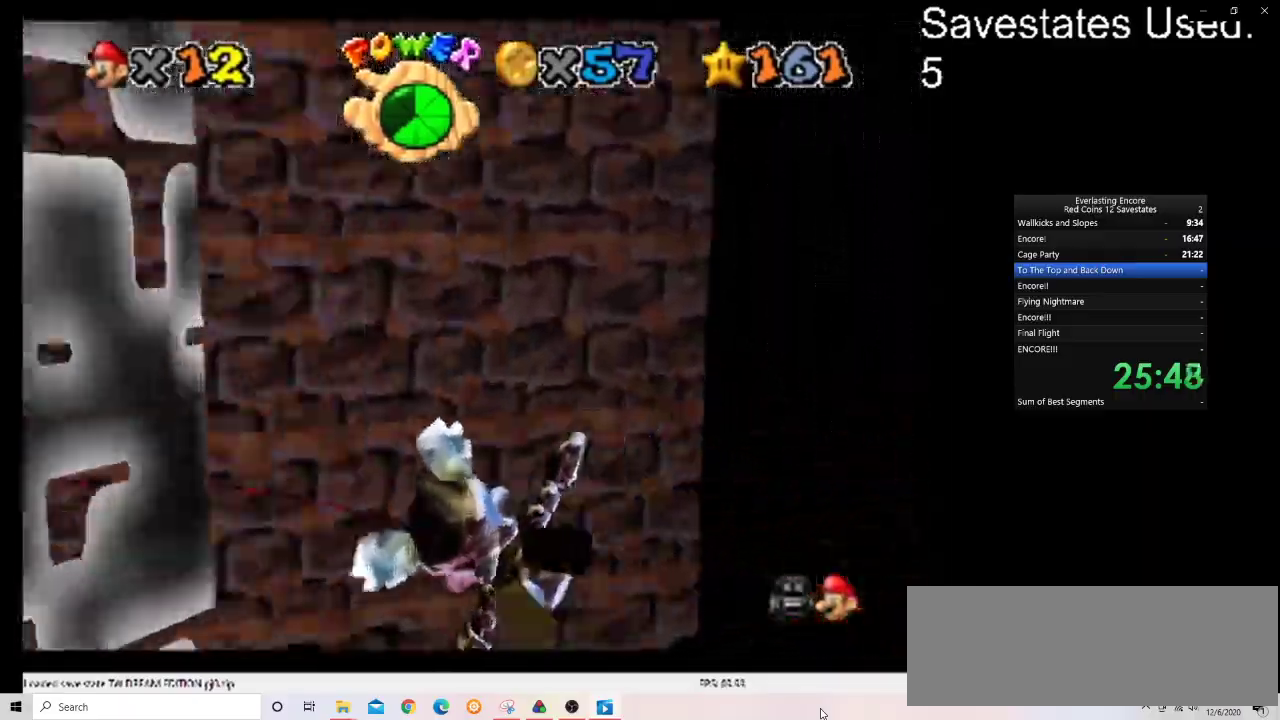
{"dt_ms": 700, "buttons": ["A"], "left_stick": "center", "events": [[367, "left_stick", "up-left"], [633, "left_stick", "center"]]}
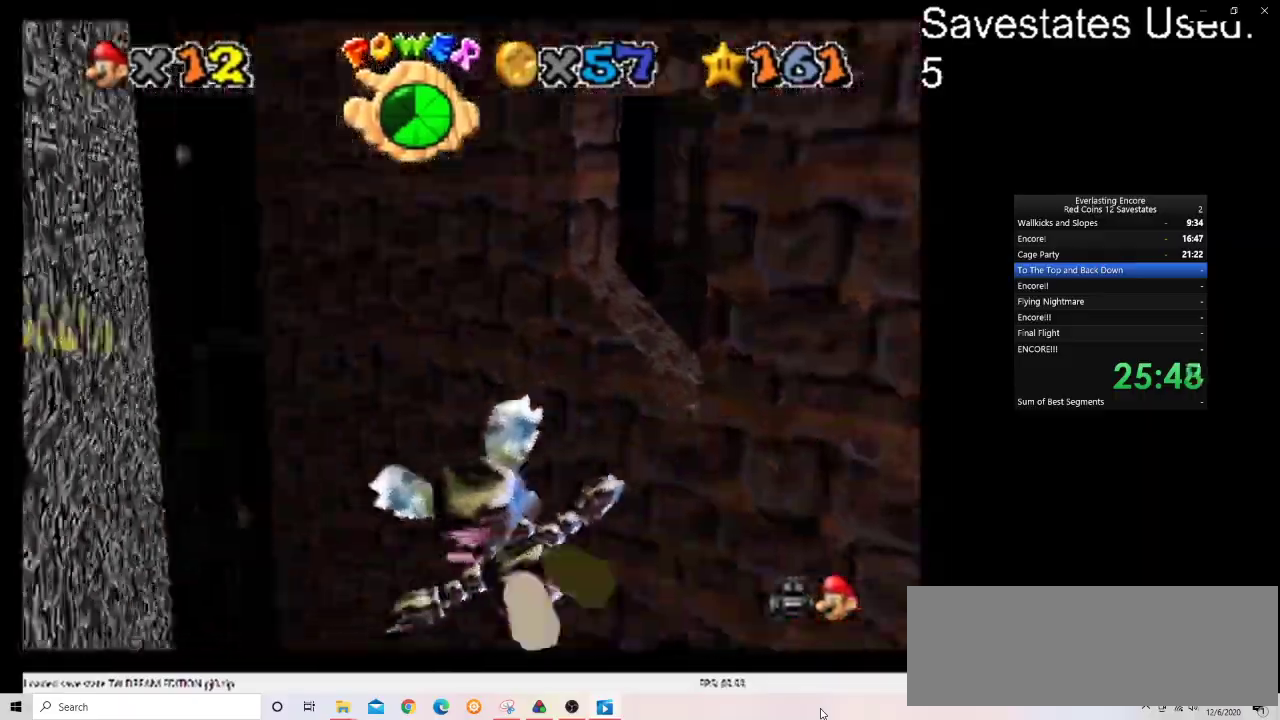
{"dt_ms": 300, "buttons": ["A"], "left_stick": "center", "events": [[133, "left_stick", "left"], [200, "left_stick", "down-left"], [267, "left_stick", "center"]]}